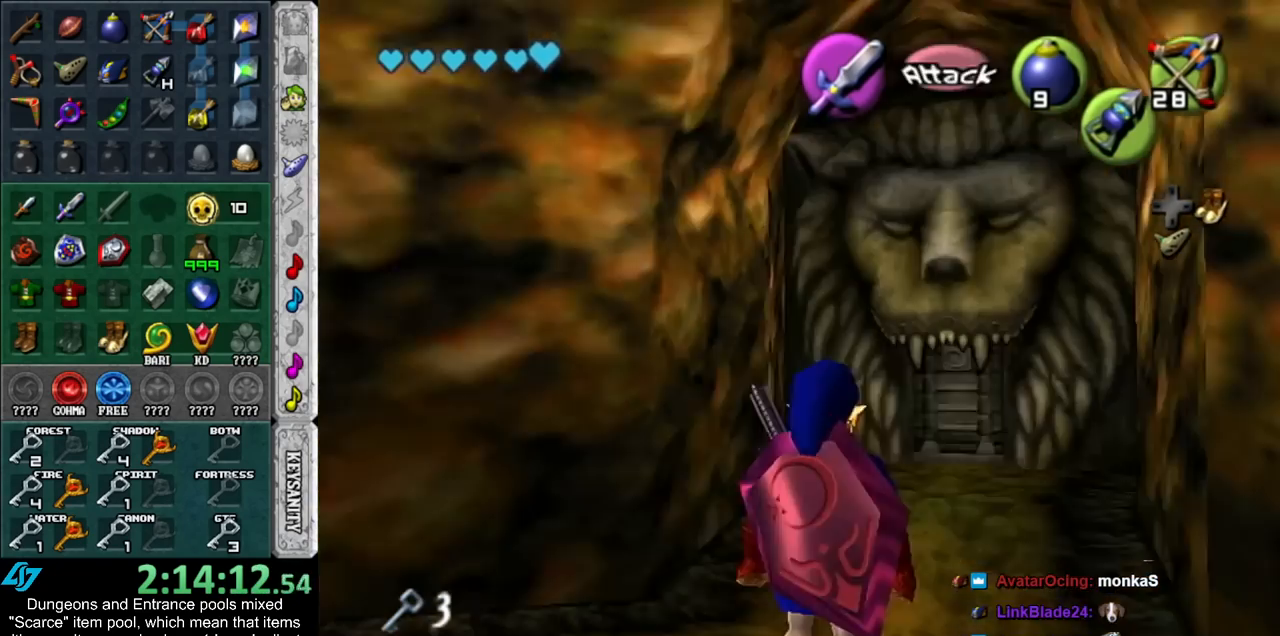
Gameplay with a controller (Nintendo layout); each line is a JSON object with the inputs held at the frame after it. "events" lists button and stick changes between this image and that frame as [ms after this image, input, new state], when the widget could be followed in between. Not read: L3 R3.
{"buttons": [], "left_stick": "up", "right_stick": "center", "events": []}
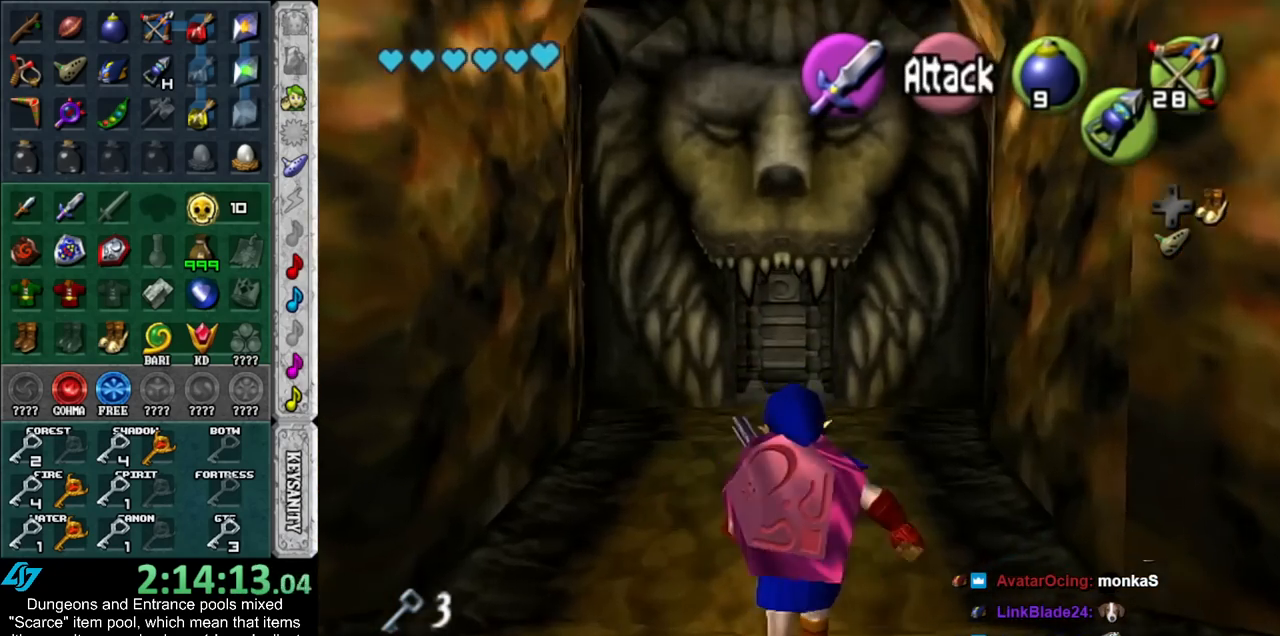
{"buttons": [], "left_stick": "up", "right_stick": "center", "events": []}
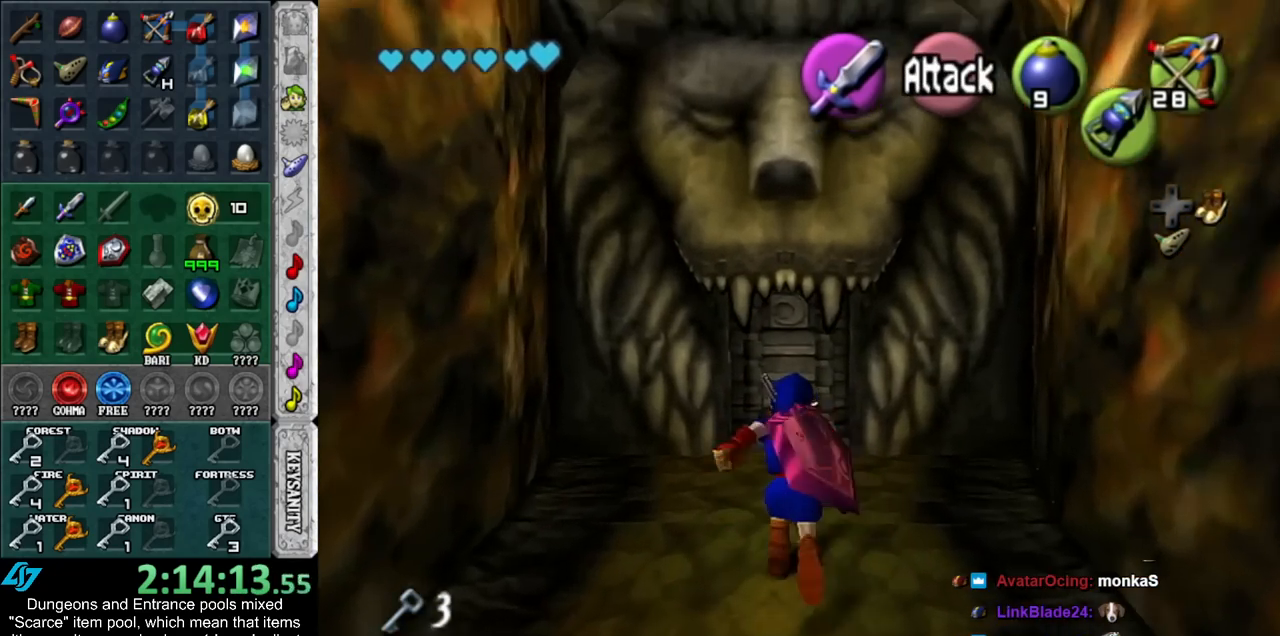
{"buttons": [], "left_stick": "center", "right_stick": "center", "events": [[367, "left_stick", "center"], [383, "A", "down"], [483, "A", "up"]]}
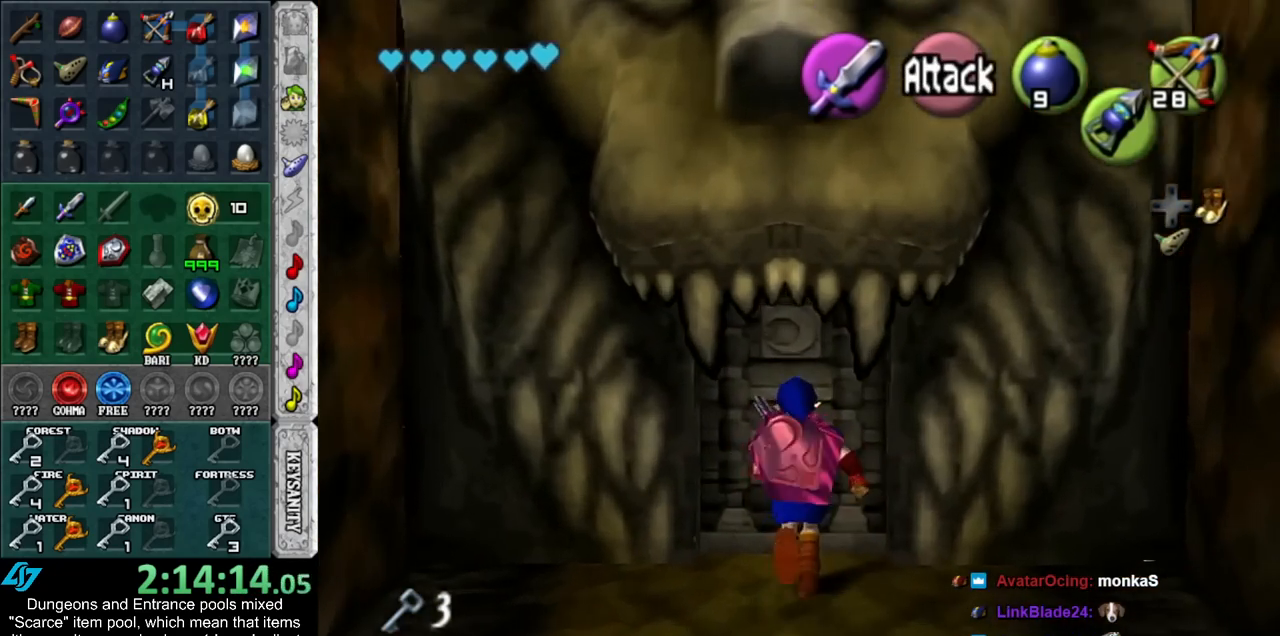
{"buttons": [], "left_stick": "center", "right_stick": "center", "events": [[50, "A", "down"], [100, "A", "up"], [200, "A", "down"], [267, "A", "up"], [350, "A", "down"], [417, "A", "up"]]}
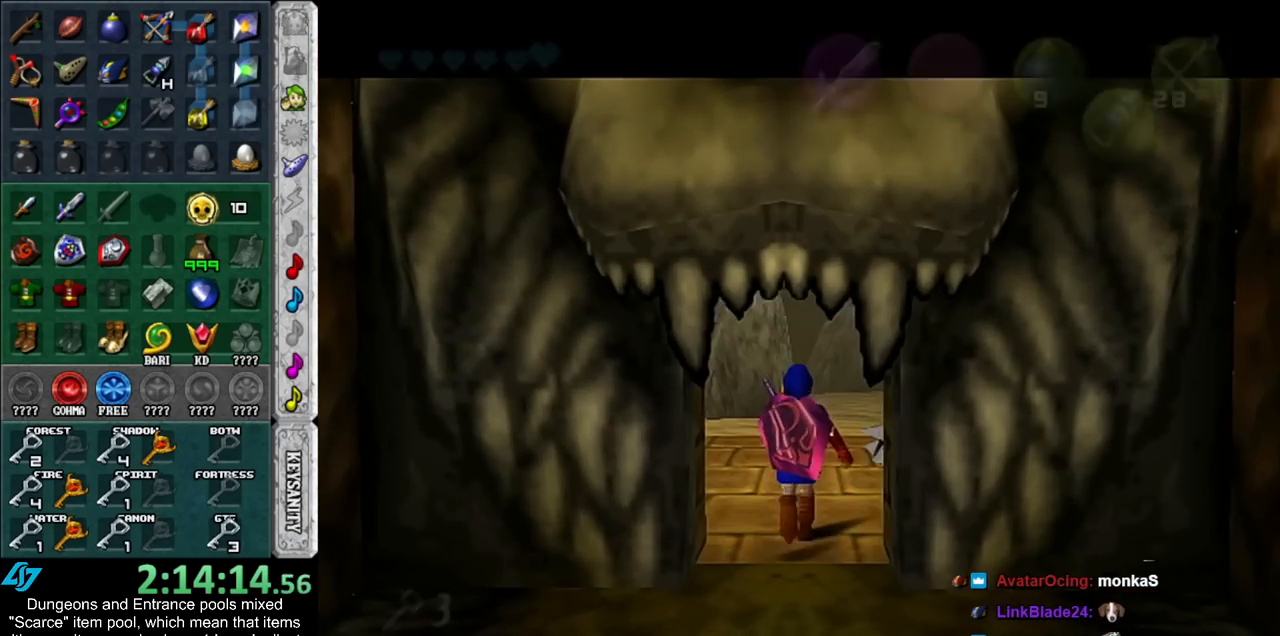
{"buttons": [], "left_stick": "up", "right_stick": "center", "events": [[17, "left_stick", "up"]]}
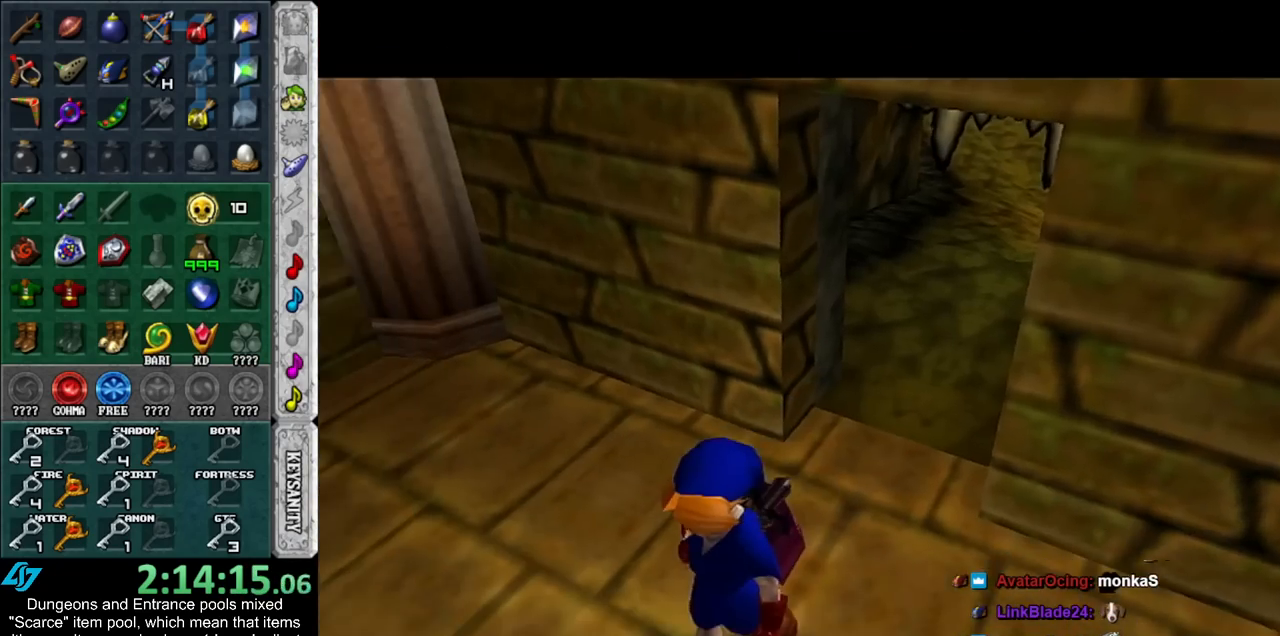
{"buttons": [], "left_stick": "up", "right_stick": "center", "events": []}
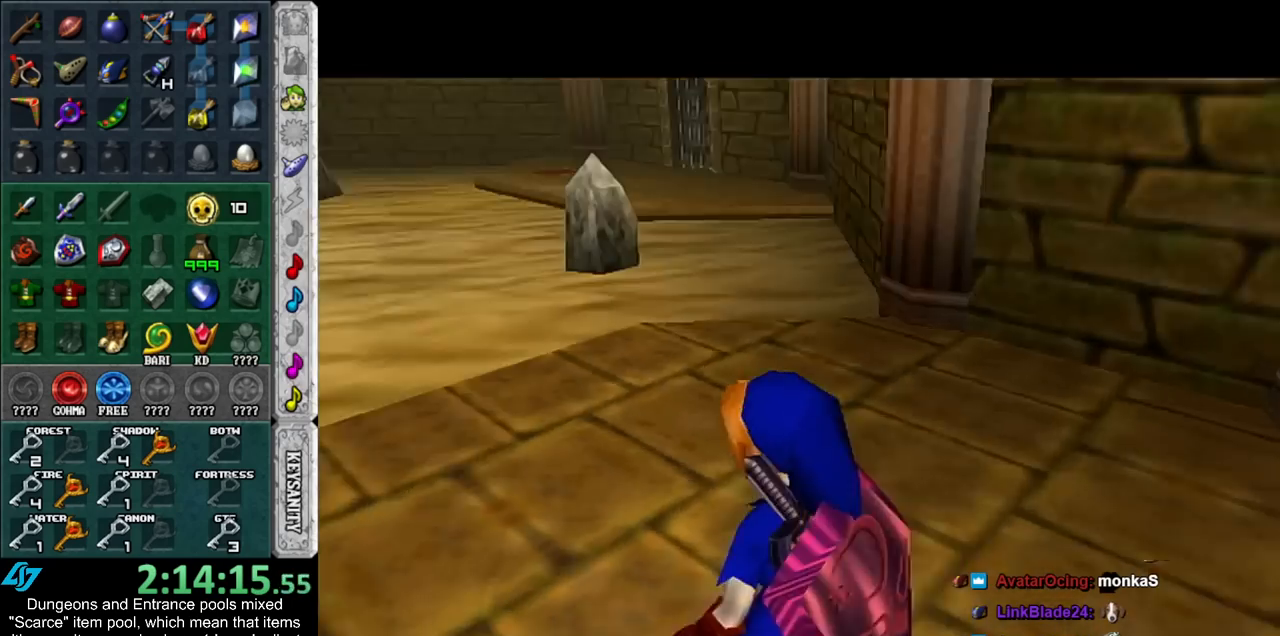
{"buttons": [], "left_stick": "up", "right_stick": "center", "events": []}
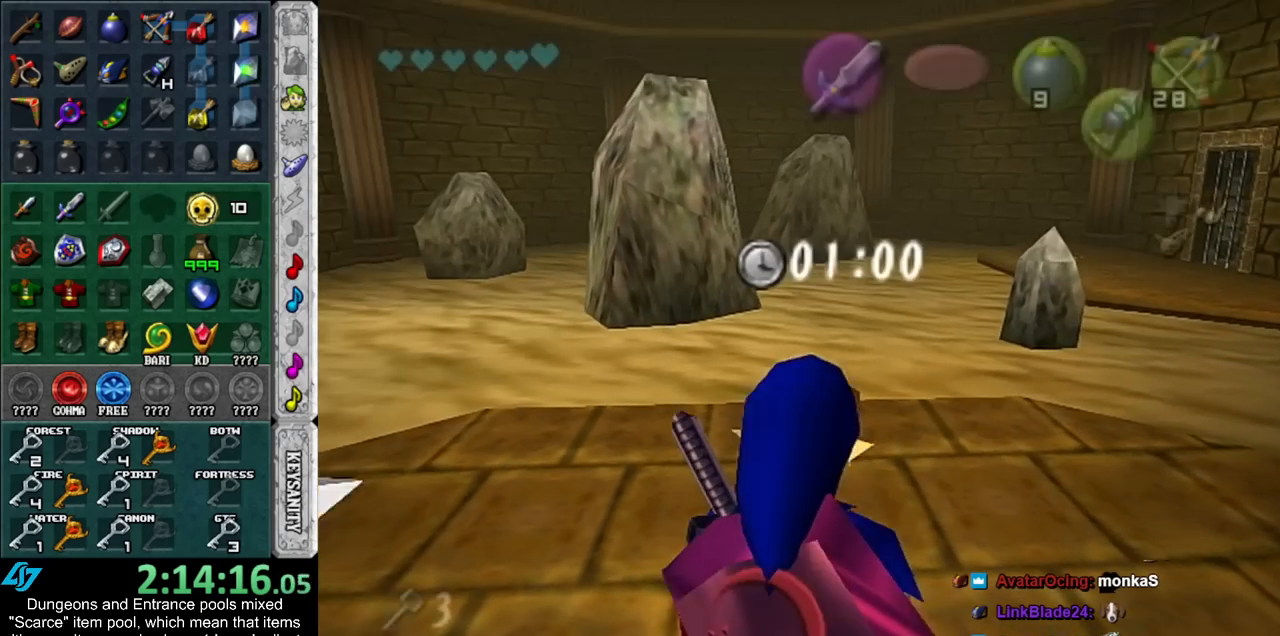
{"buttons": [], "left_stick": "up-left", "right_stick": "center", "events": [[300, "left_stick", "up-left"]]}
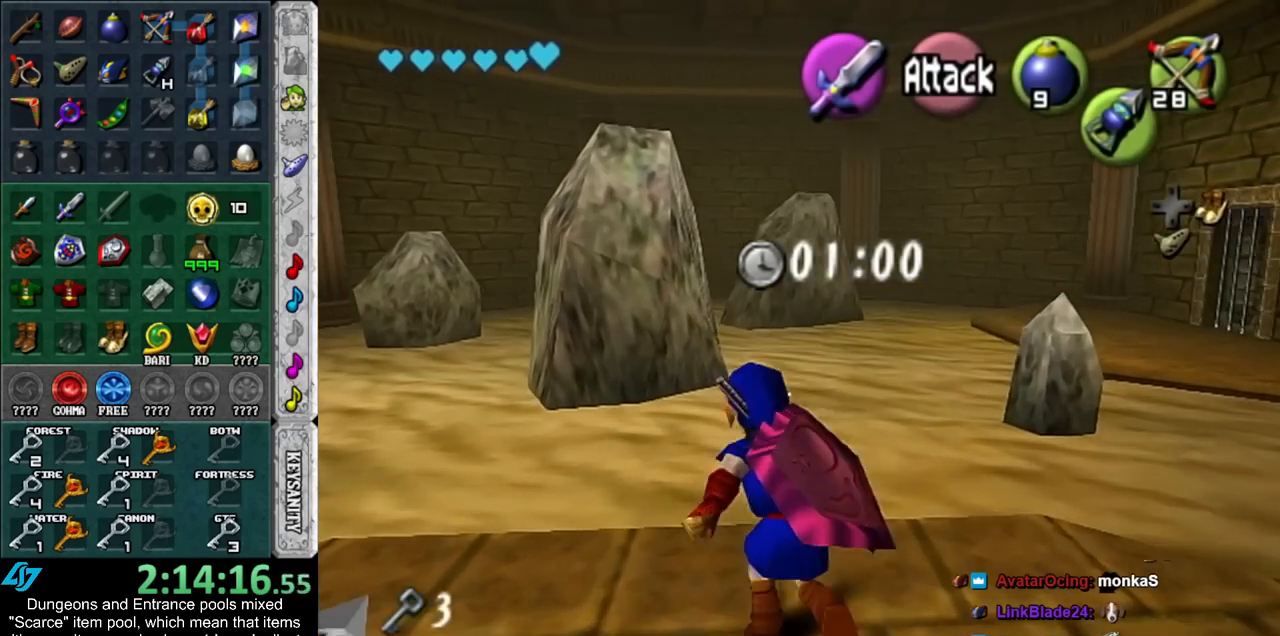
{"buttons": ["B", "L1"], "left_stick": "up", "right_stick": "center", "events": [[383, "left_stick", "up"], [450, "B", "down"], [450, "L1", "down"]]}
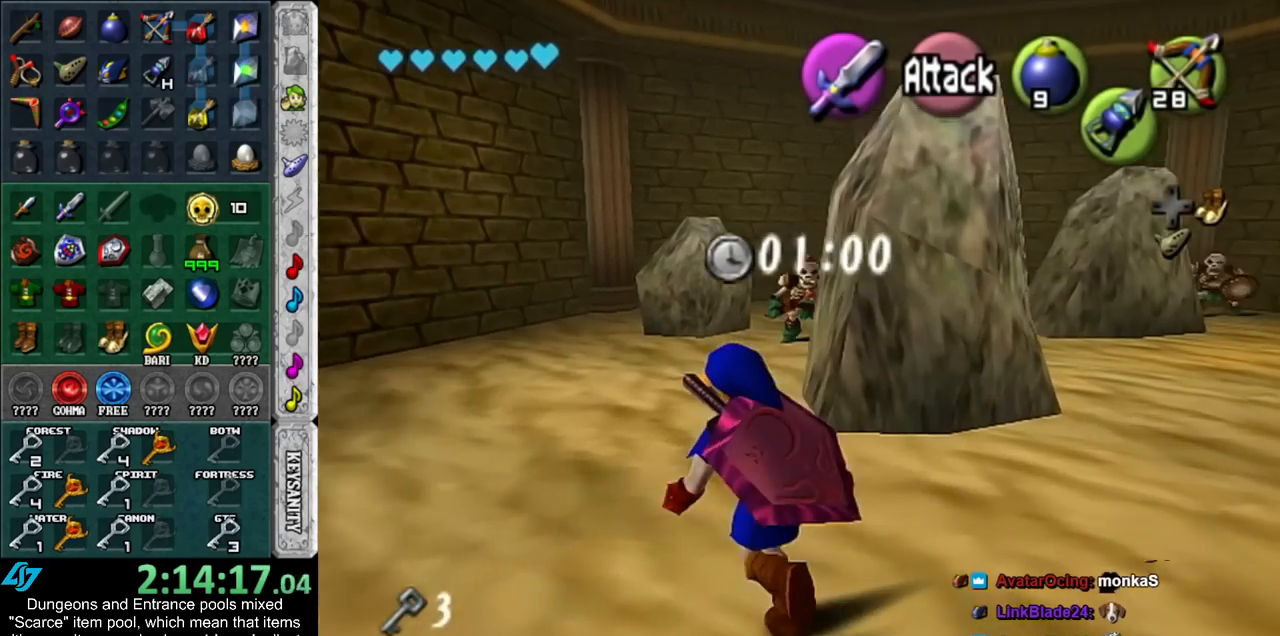
{"buttons": ["L1"], "left_stick": "up", "right_stick": "center", "events": [[17, "B", "up"], [117, "A", "down"], [200, "A", "up"], [267, "A", "down"], [317, "A", "up"], [417, "A", "down"], [483, "A", "up"]]}
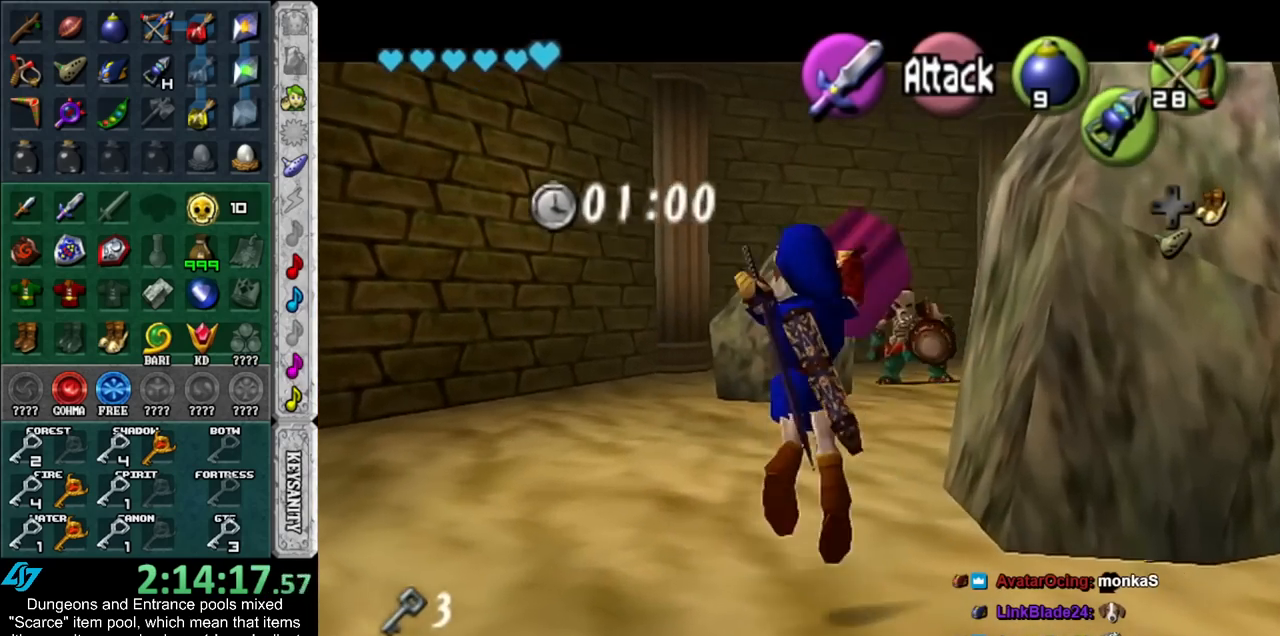
{"buttons": [], "left_stick": "up", "right_stick": "center", "events": [[50, "A", "down"], [100, "L1", "up"], [133, "A", "up"]]}
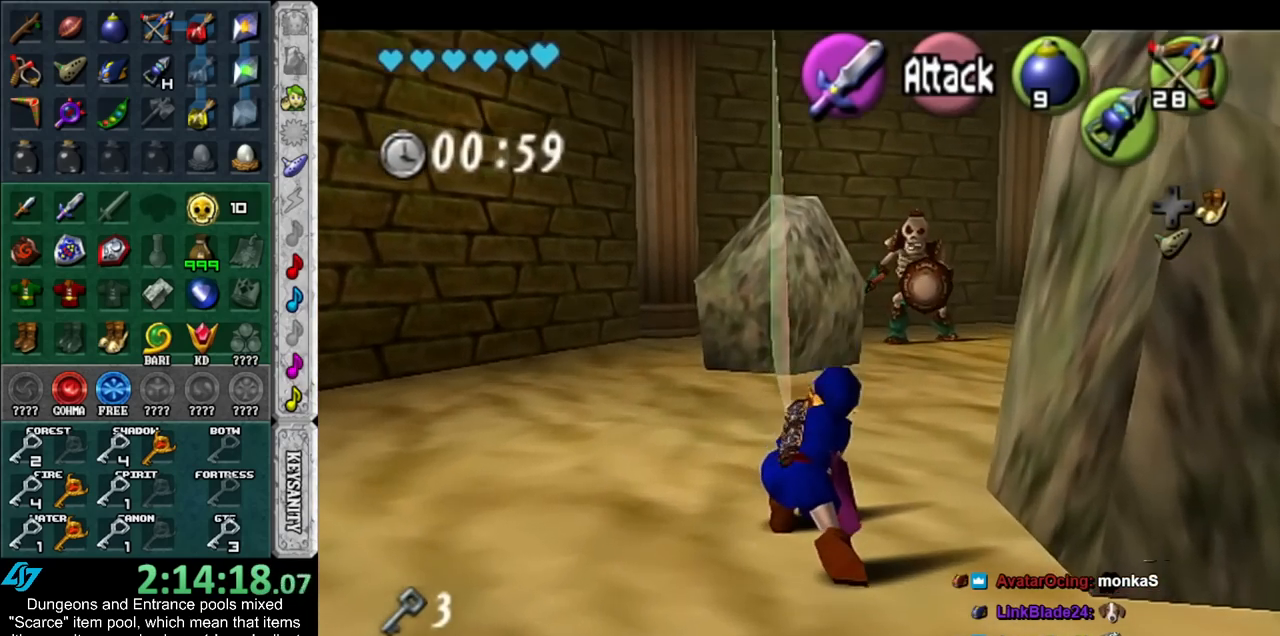
{"buttons": ["R1"], "left_stick": "center", "right_stick": "center", "events": [[267, "left_stick", "up-right"], [417, "R1", "down"], [450, "left_stick", "center"]]}
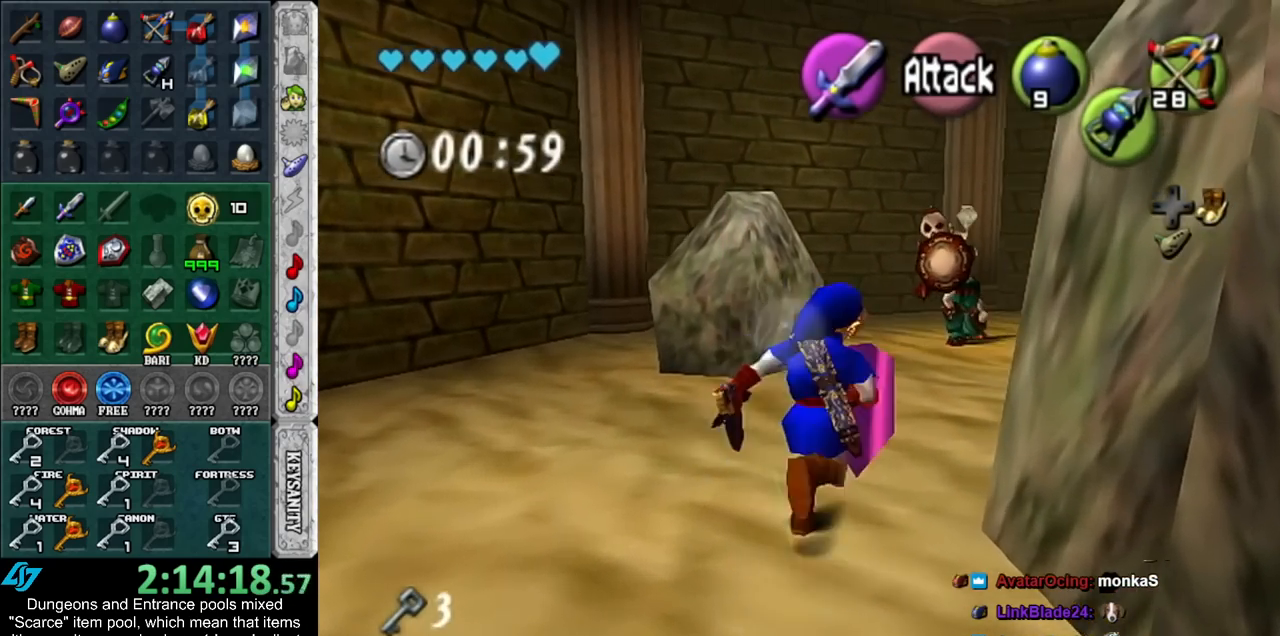
{"buttons": ["R1"], "left_stick": "center", "right_stick": "center", "events": [[17, "B", "down"], [100, "B", "up"], [233, "L1", "down"], [233, "right_stick", "up"], [317, "L1", "up"], [317, "right_stick", "center"]]}
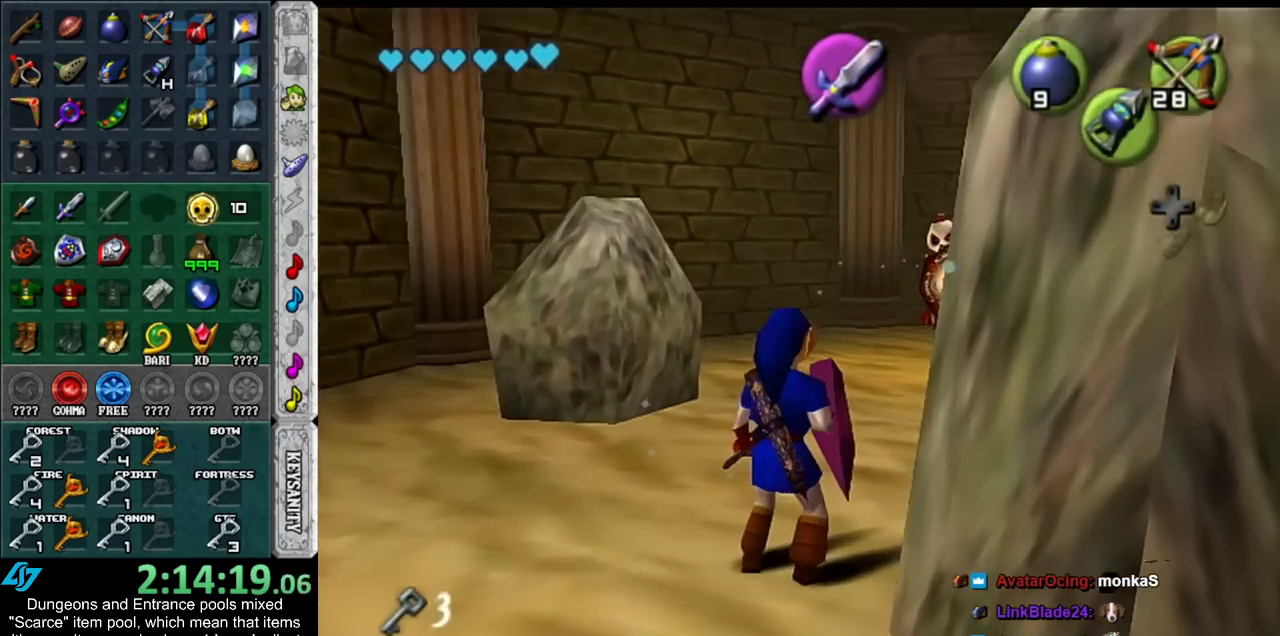
{"buttons": [], "left_stick": "down", "right_stick": "center", "events": [[133, "left_stick", "down"], [300, "R1", "up"]]}
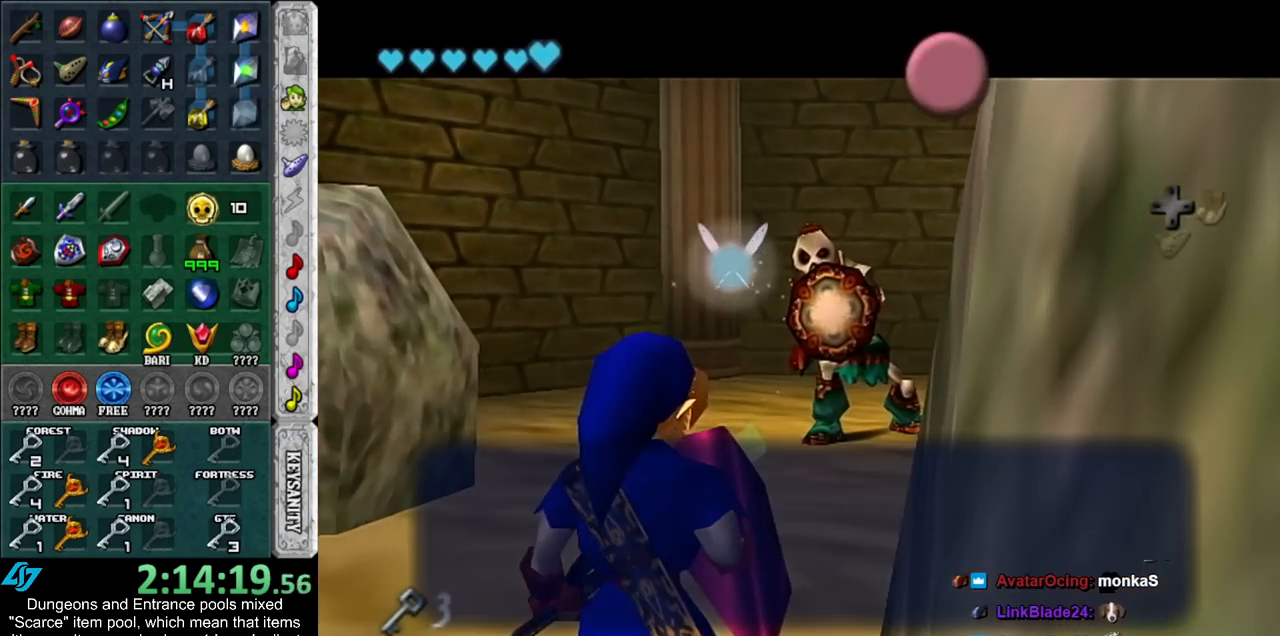
{"buttons": [], "left_stick": "up", "right_stick": "center", "events": [[50, "A", "down"], [50, "B", "down"], [200, "A", "up"], [200, "B", "up"], [267, "L1", "down"], [300, "left_stick", "up"], [450, "L1", "up"]]}
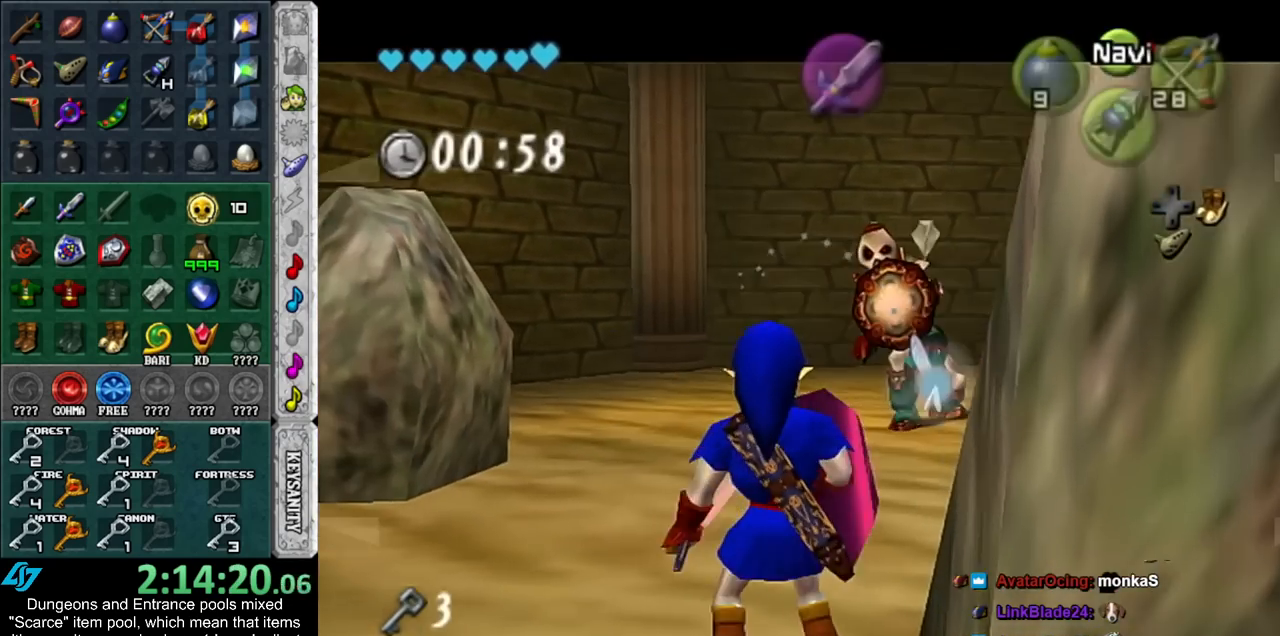
{"buttons": [], "left_stick": "up", "right_stick": "center", "events": [[67, "left_stick", "up-right"], [450, "left_stick", "up"]]}
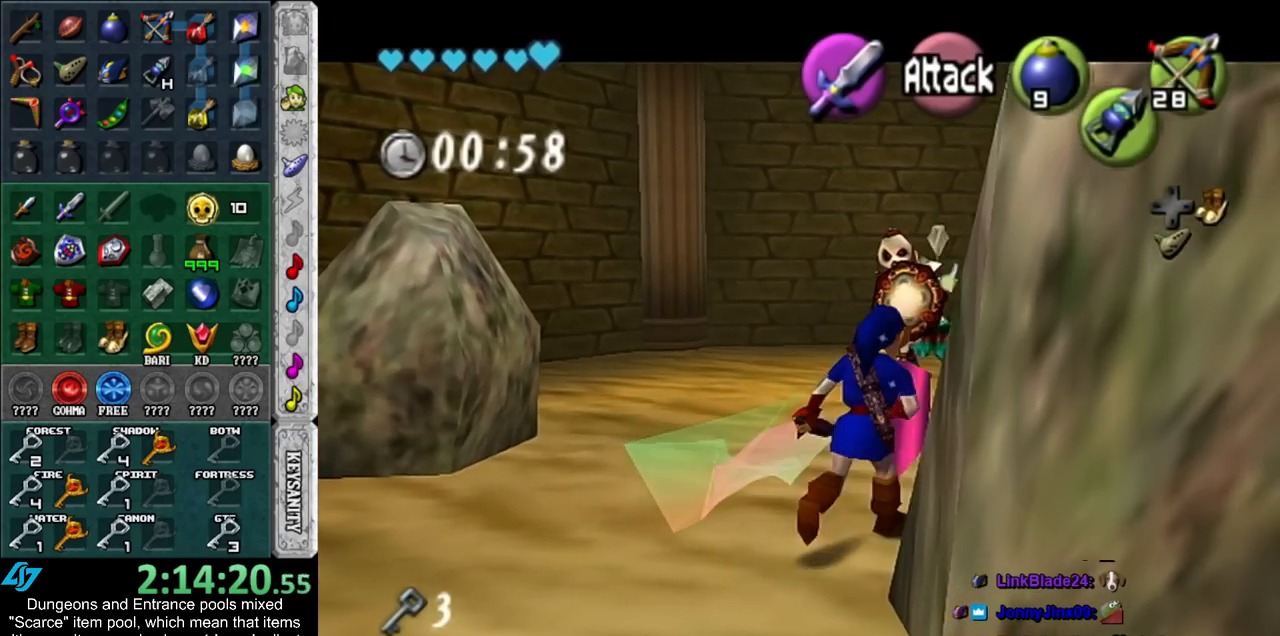
{"buttons": [], "left_stick": "up", "right_stick": "center", "events": []}
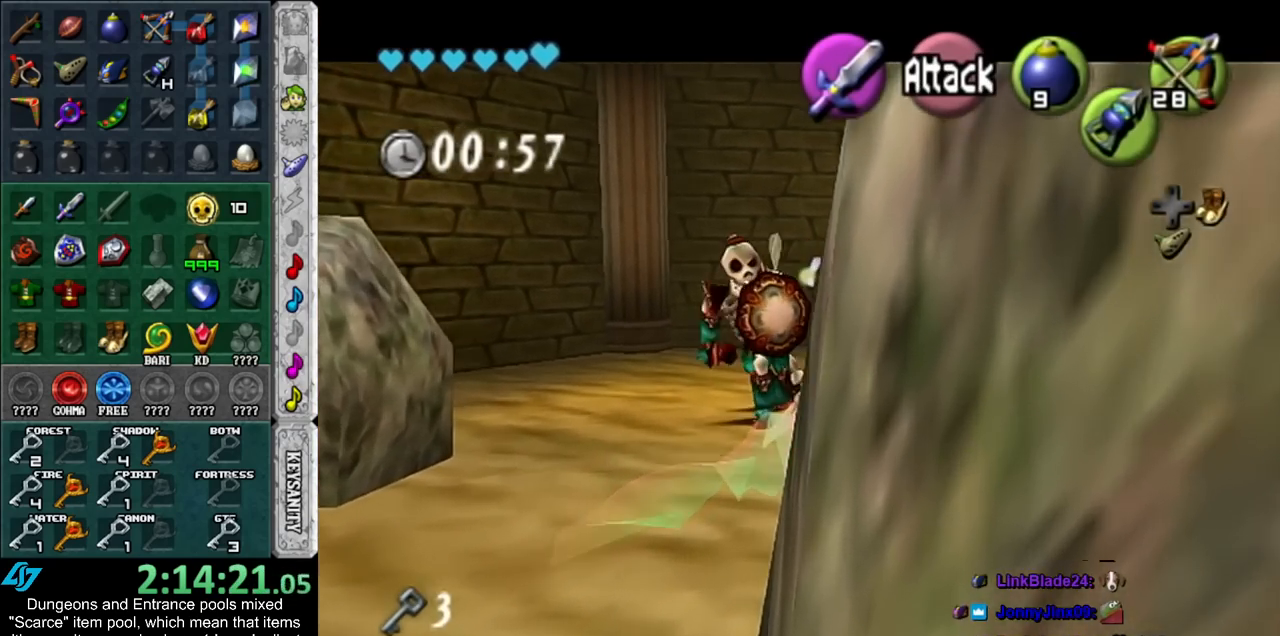
{"buttons": [], "left_stick": "down", "right_stick": "center", "events": [[133, "left_stick", "left"], [300, "left_stick", "down-left"], [483, "left_stick", "down"]]}
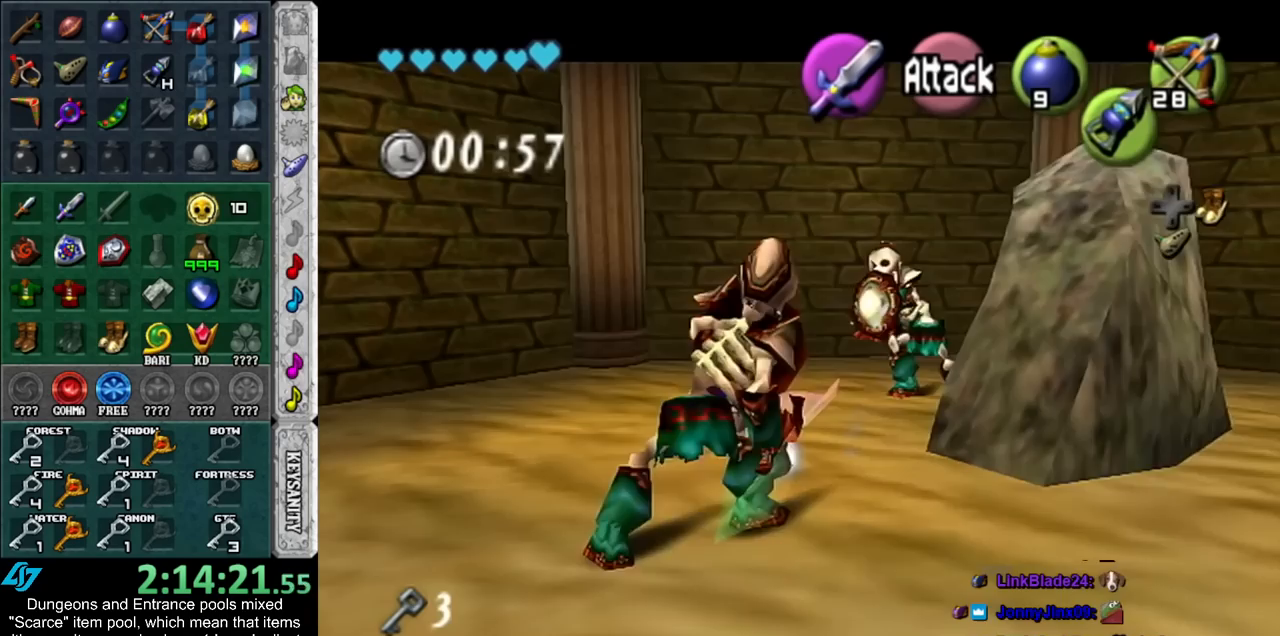
{"buttons": [], "left_stick": "up-right", "right_stick": "center", "events": [[217, "left_stick", "down-right"], [450, "left_stick", "up-right"]]}
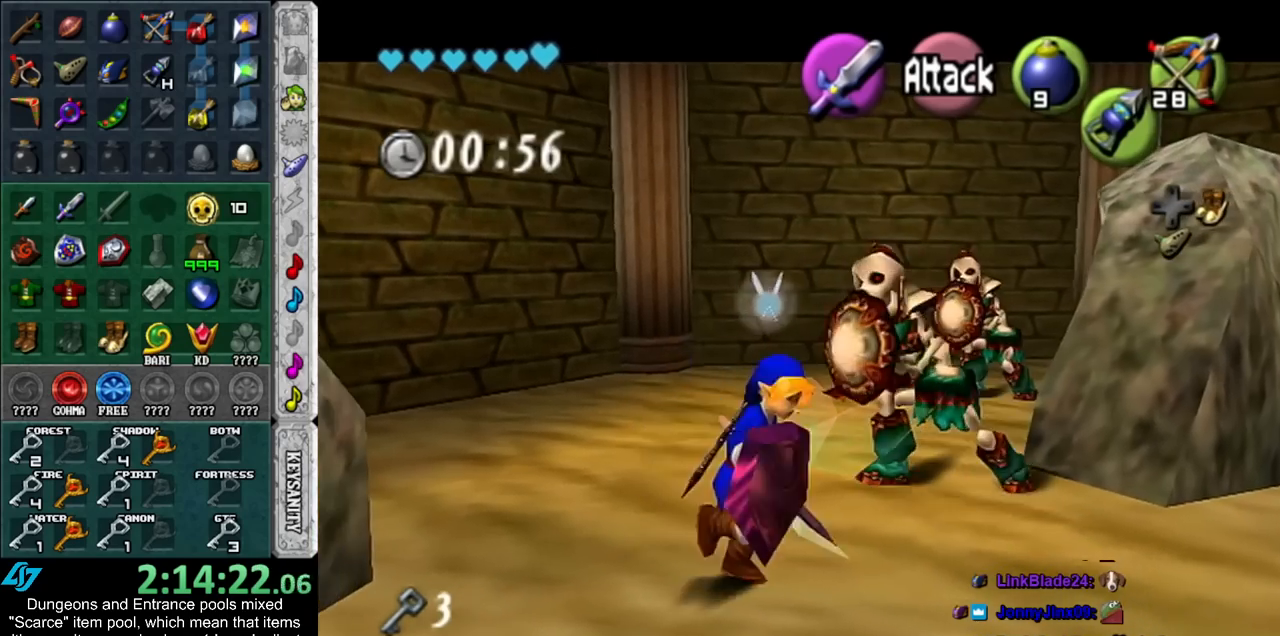
{"buttons": [], "left_stick": "up", "right_stick": "center", "events": [[100, "left_stick", "up"], [233, "left_stick", "up-left"], [483, "left_stick", "up"]]}
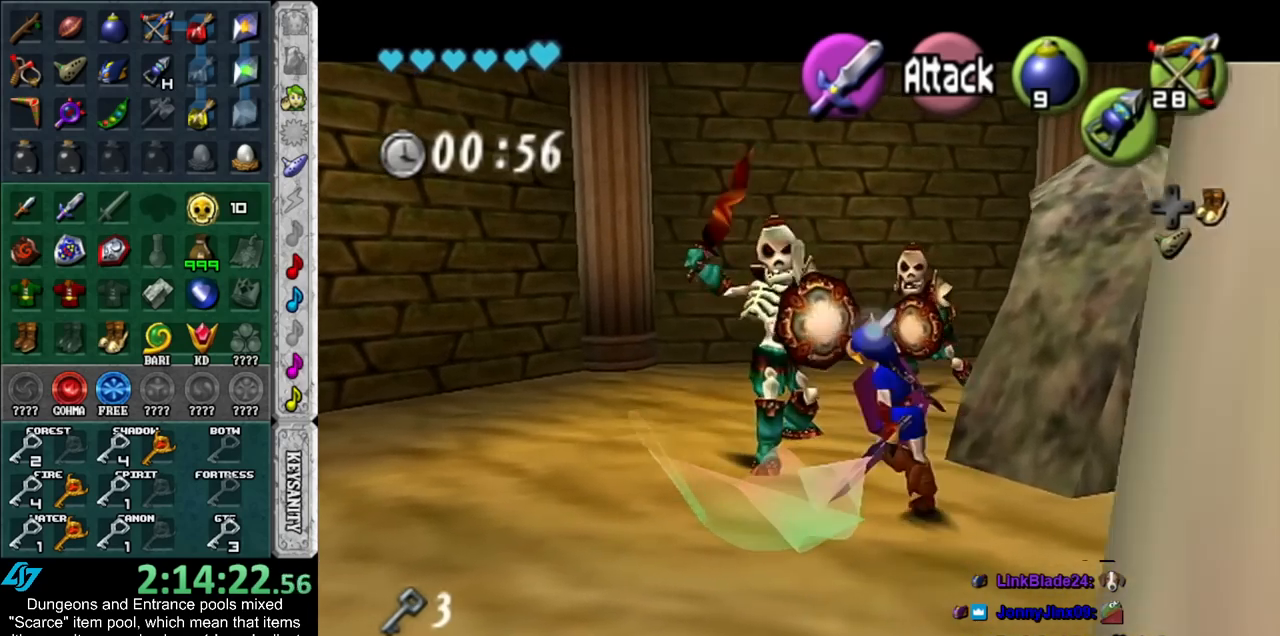
{"buttons": [], "left_stick": "left", "right_stick": "center", "events": [[267, "left_stick", "up-left"], [417, "left_stick", "left"]]}
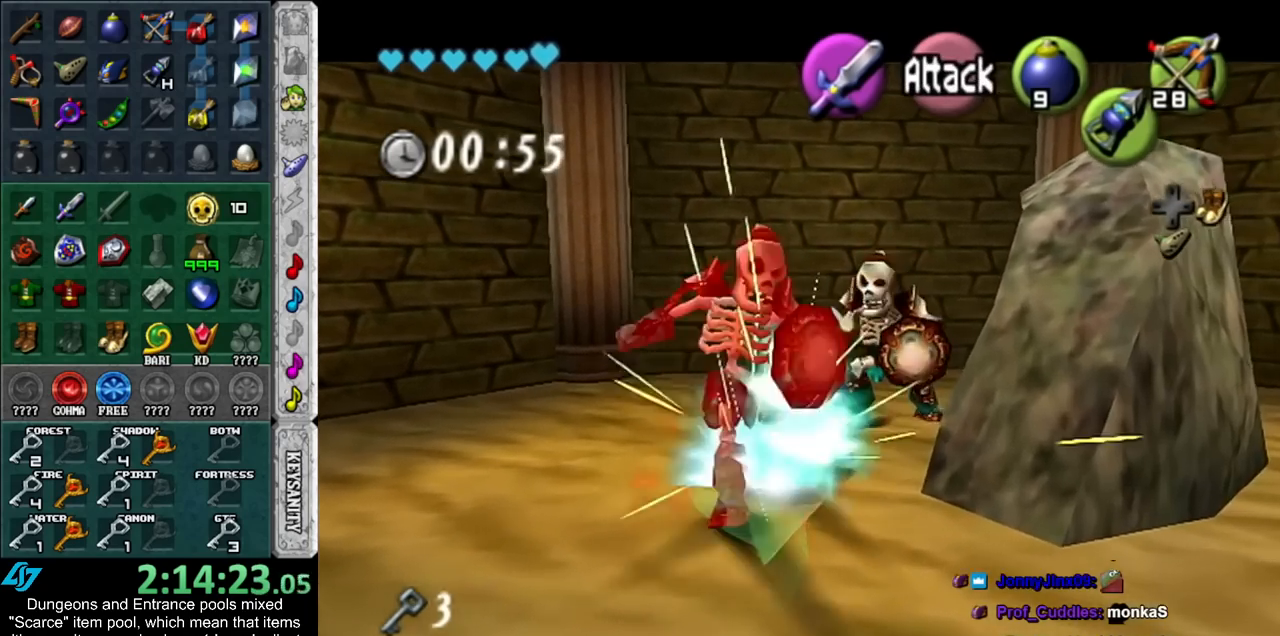
{"buttons": [], "left_stick": "down", "right_stick": "center", "events": [[83, "left_stick", "down-left"], [300, "left_stick", "down"]]}
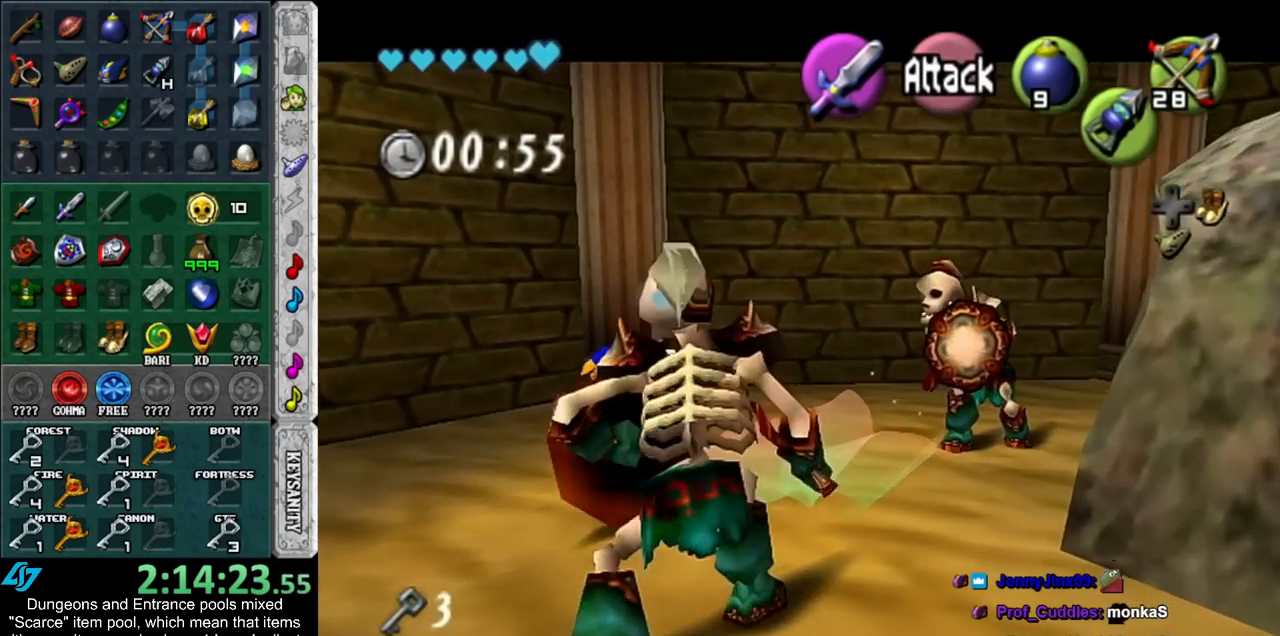
{"buttons": [], "left_stick": "right", "right_stick": "center", "events": [[167, "left_stick", "down-right"], [383, "left_stick", "right"]]}
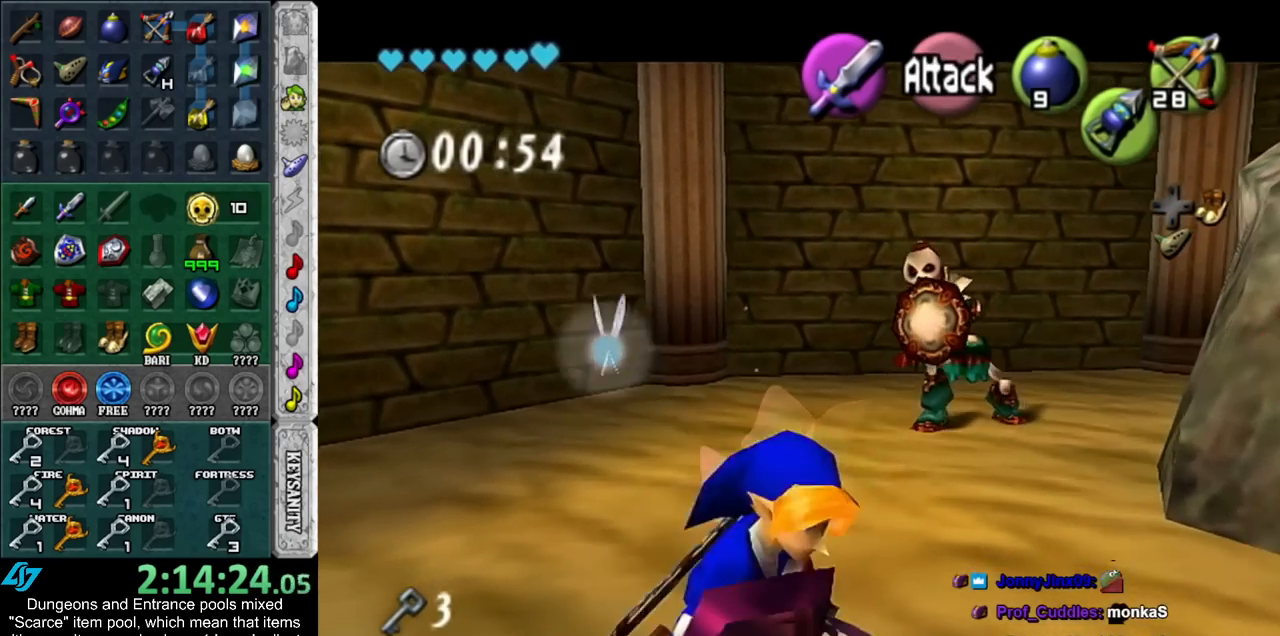
{"buttons": [], "left_stick": "center", "right_stick": "center", "events": [[67, "left_stick", "down-right"], [383, "left_stick", "center"]]}
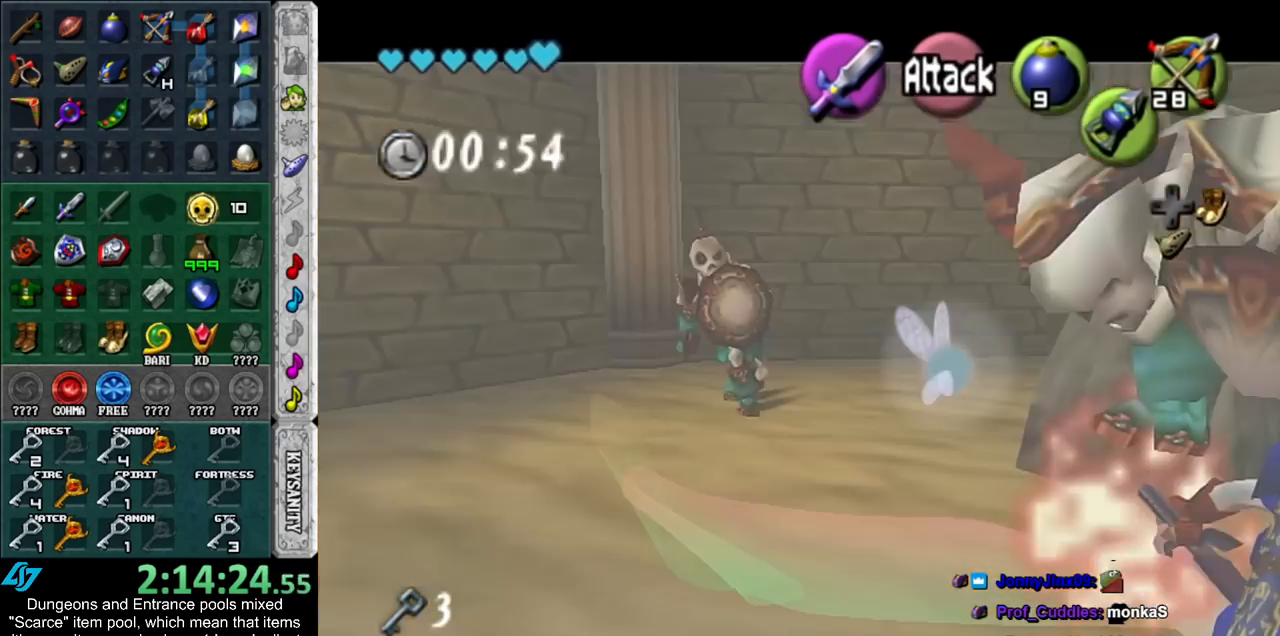
{"buttons": [], "left_stick": "up-left", "right_stick": "center", "events": [[33, "left_stick", "up"], [233, "left_stick", "up-left"]]}
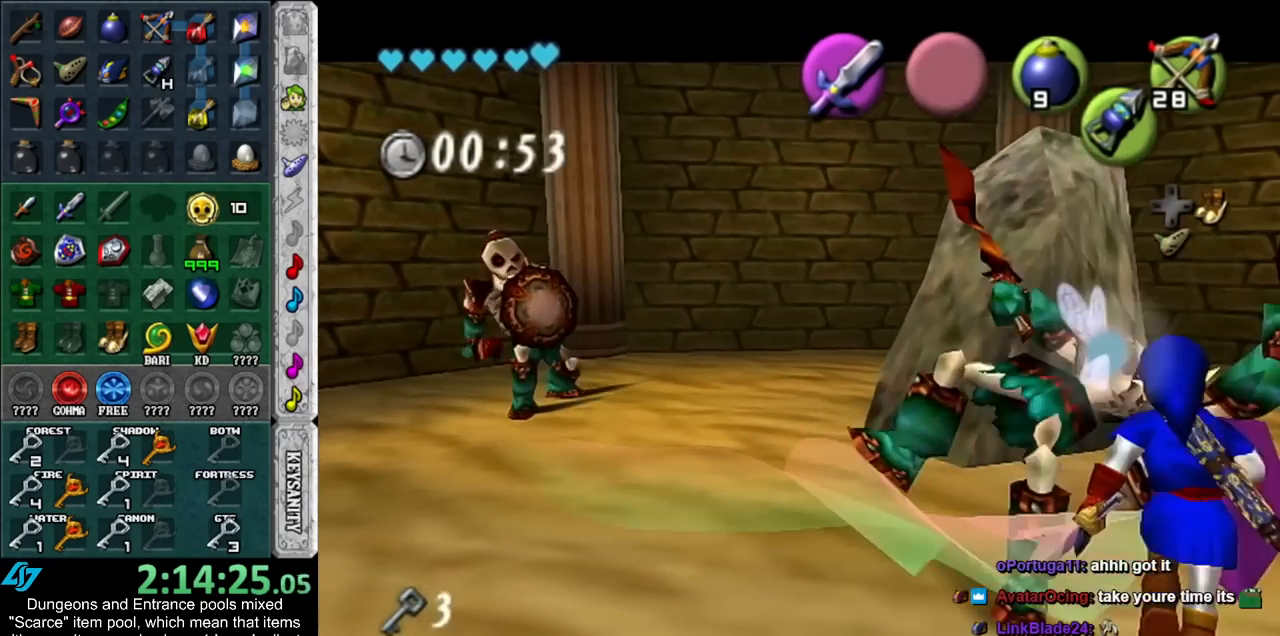
{"buttons": [], "left_stick": "left", "right_stick": "center", "events": [[233, "left_stick", "left"]]}
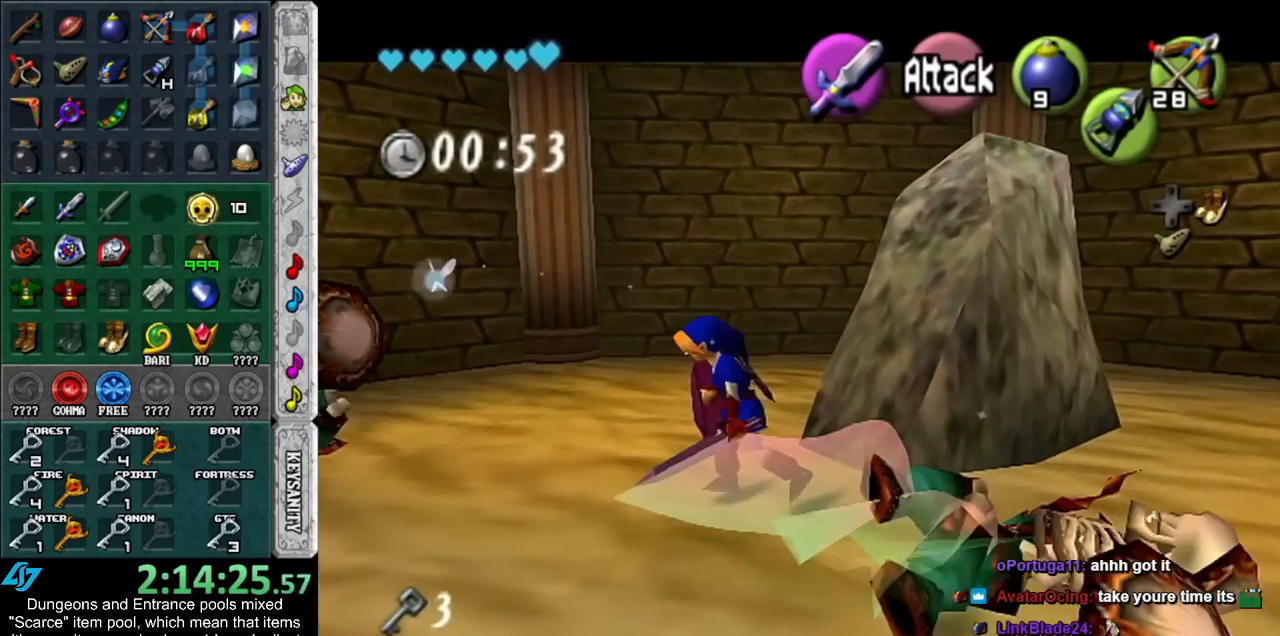
{"buttons": [], "left_stick": "down-left", "right_stick": "center", "events": [[417, "left_stick", "down-left"]]}
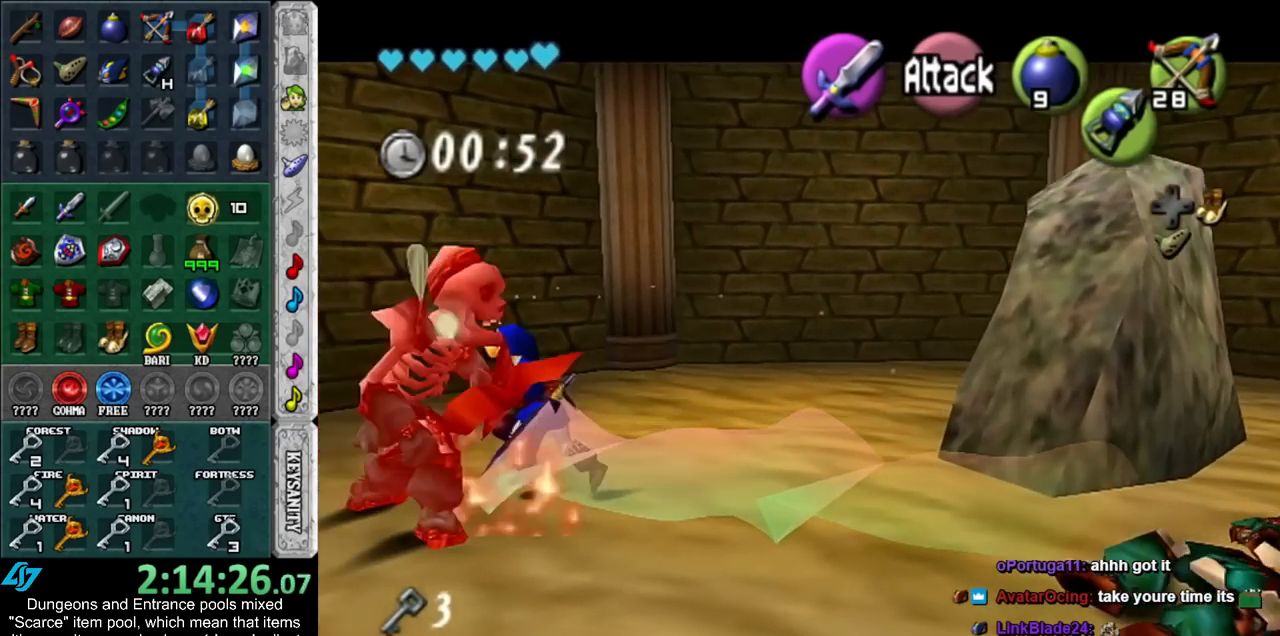
{"buttons": [], "left_stick": "down-left", "right_stick": "center", "events": [[67, "left_stick", "down"], [233, "left_stick", "center"], [383, "left_stick", "down-left"]]}
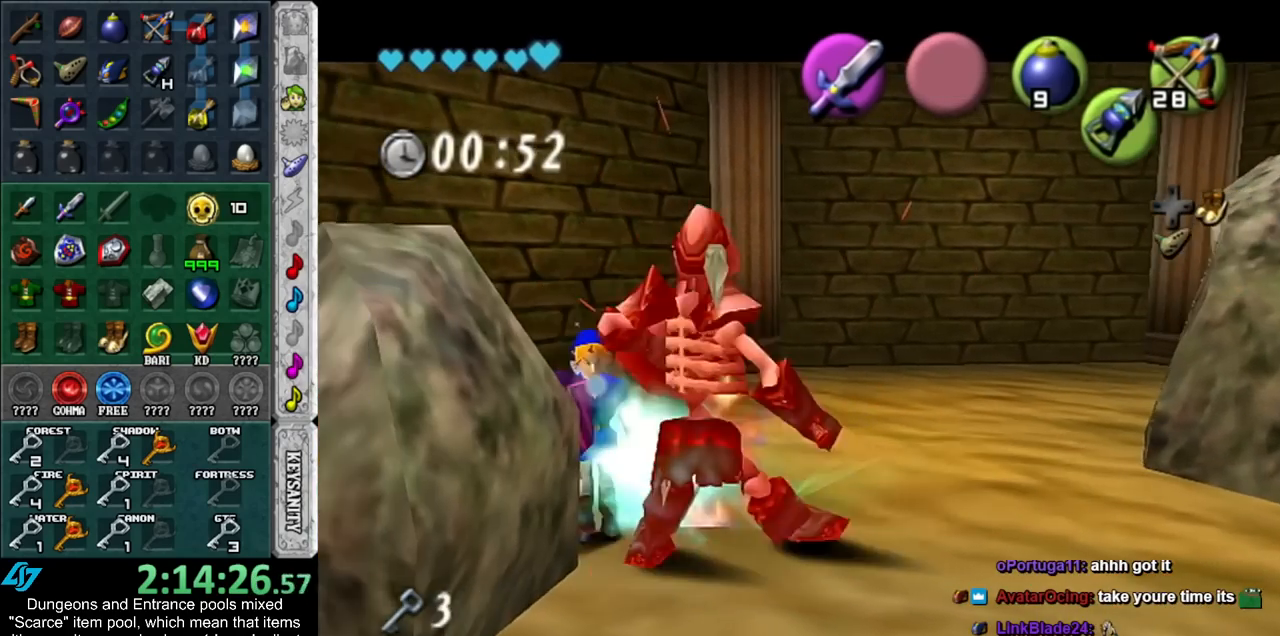
{"buttons": [], "left_stick": "down-right", "right_stick": "center", "events": [[100, "left_stick", "down-right"]]}
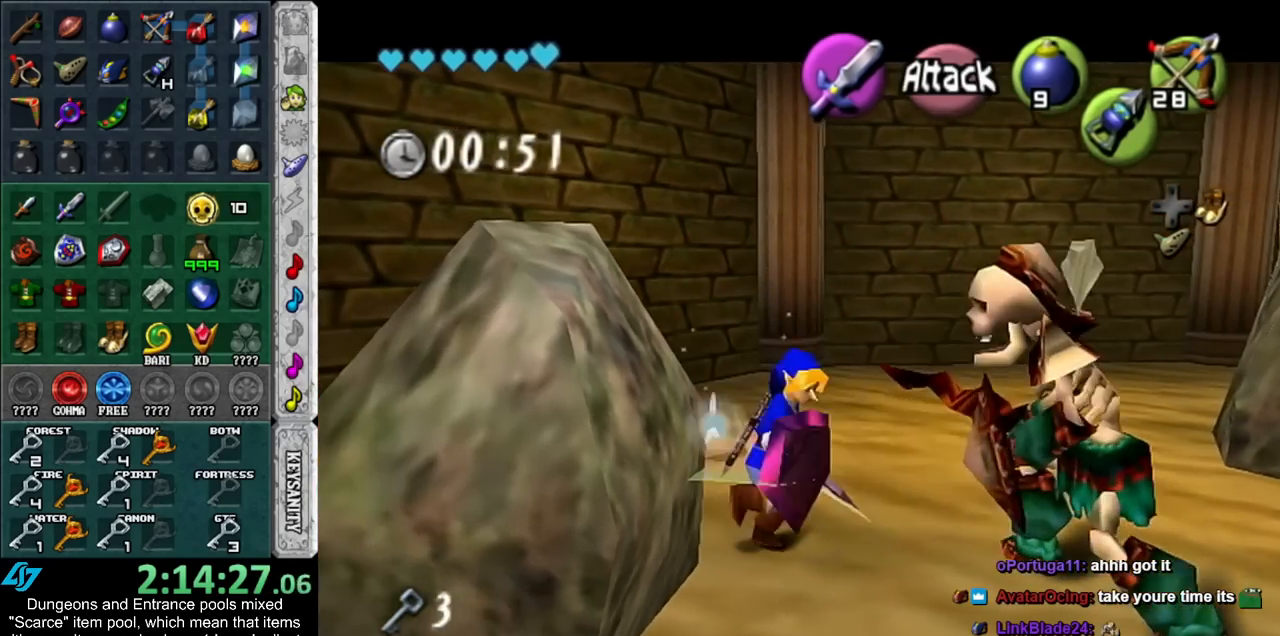
{"buttons": [], "left_stick": "up-right", "right_stick": "center", "events": [[383, "left_stick", "up-right"]]}